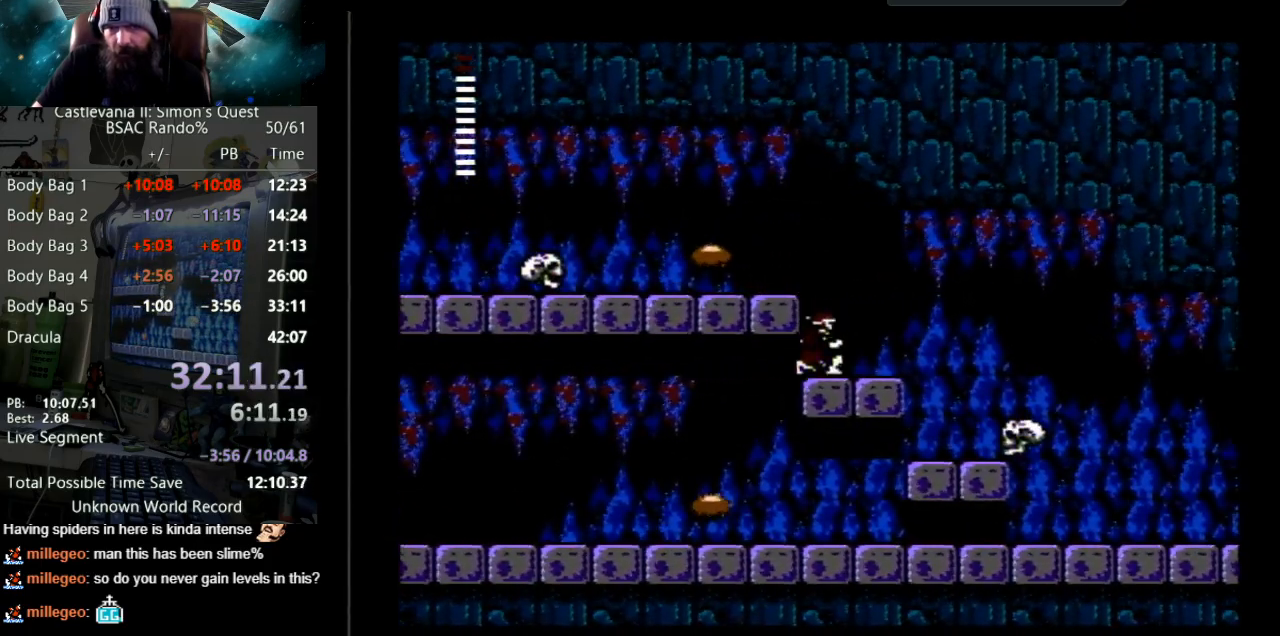
Gameplay with a controller (Nintendo layout); each line is a JSON object with the inputs held at the frame after it. "events" lists button and stick changes between this image and that frame as [ms after this image, input, new state], when the widget could be followed in between. Not read: L3 R3.
{"buttons": ["DPAD_DOWN"], "events": [[283, "DPAD_RIGHT", "up"], [300, "DPAD_DOWN", "down"]]}
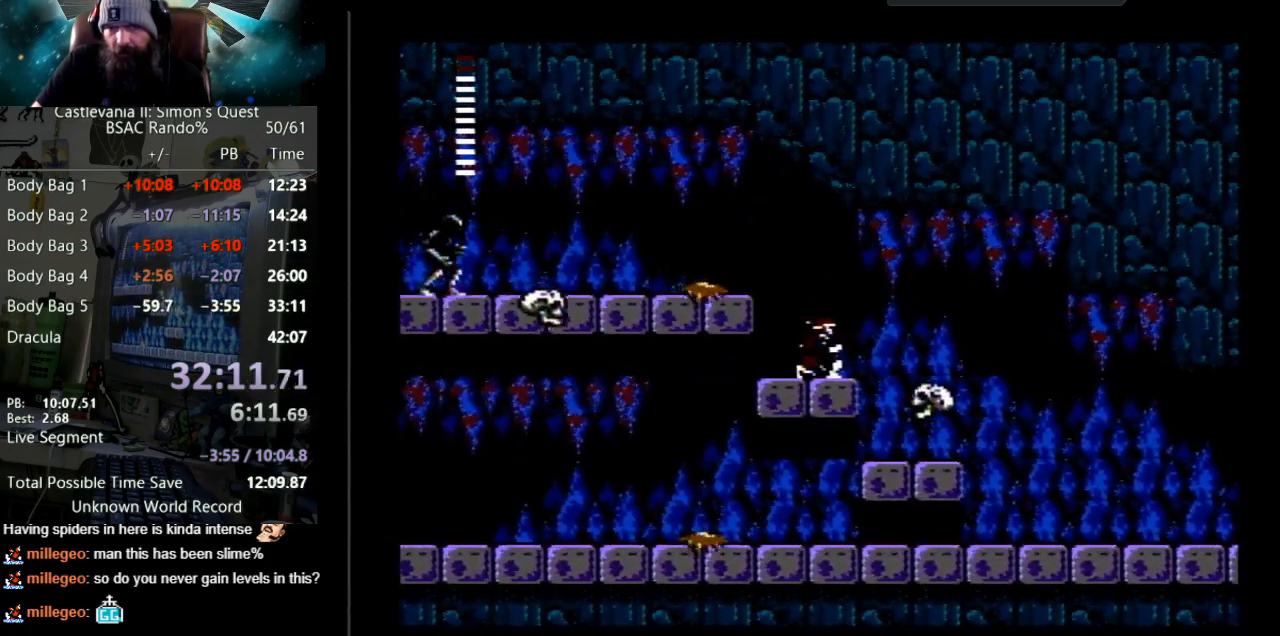
{"buttons": ["B", "DPAD_DOWN"], "events": [[367, "B", "down"]]}
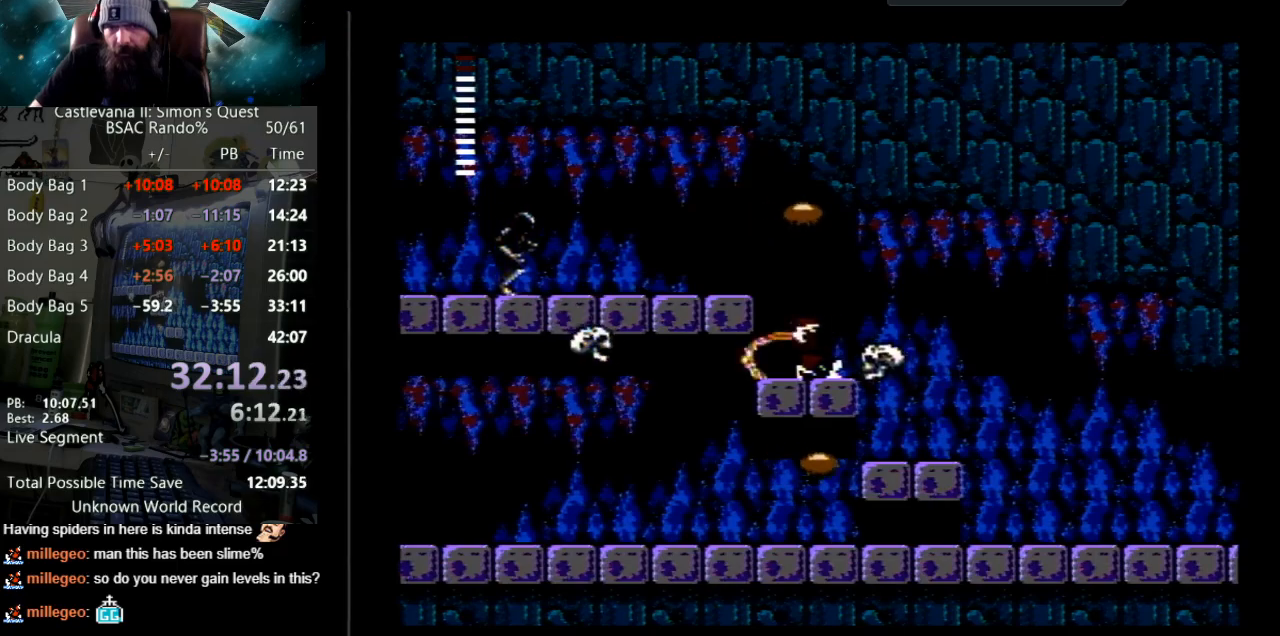
{"buttons": ["DPAD_RIGHT"], "events": [[183, "B", "up"], [383, "DPAD_DOWN", "up"], [417, "DPAD_RIGHT", "down"]]}
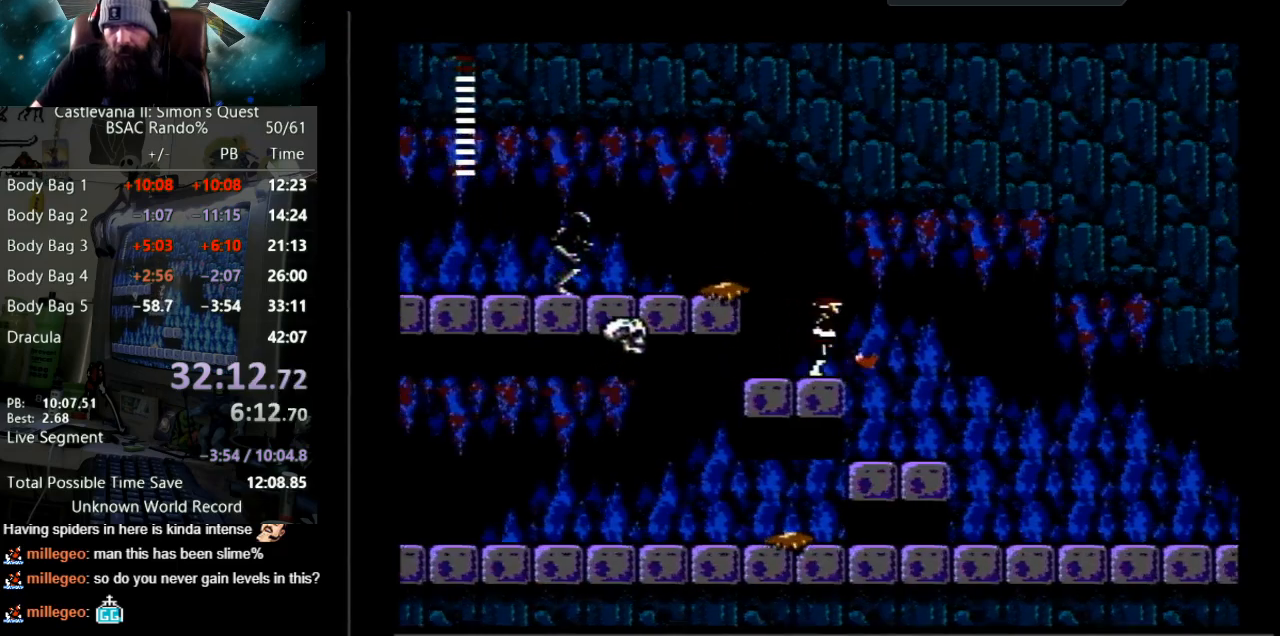
{"buttons": ["DPAD_RIGHT"], "events": [[50, "A", "down"], [233, "A", "up"]]}
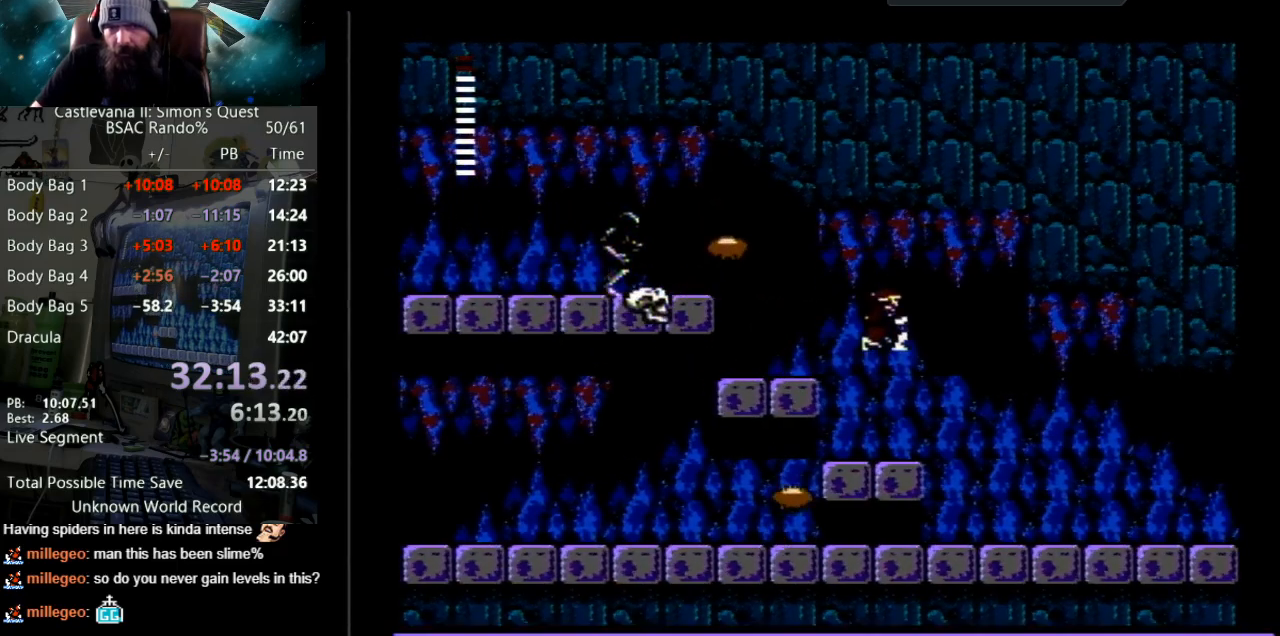
{"buttons": ["DPAD_RIGHT"], "events": [[250, "A", "down"], [417, "A", "up"]]}
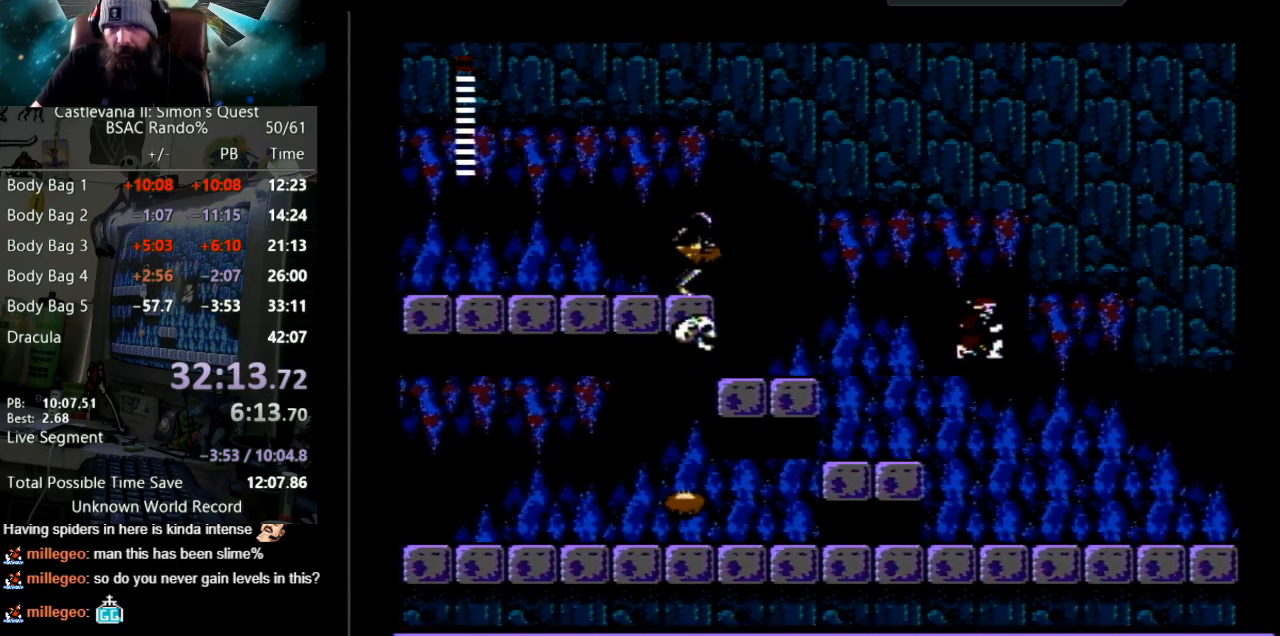
{"buttons": ["DPAD_RIGHT"], "events": []}
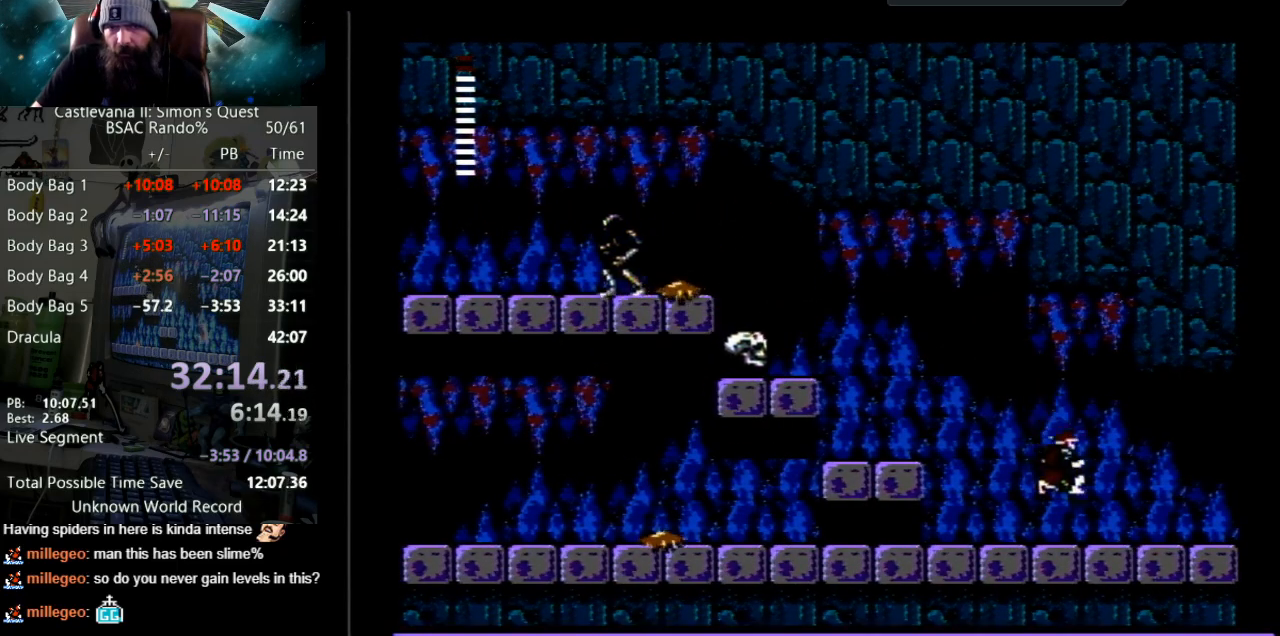
{"buttons": ["DPAD_RIGHT"], "events": []}
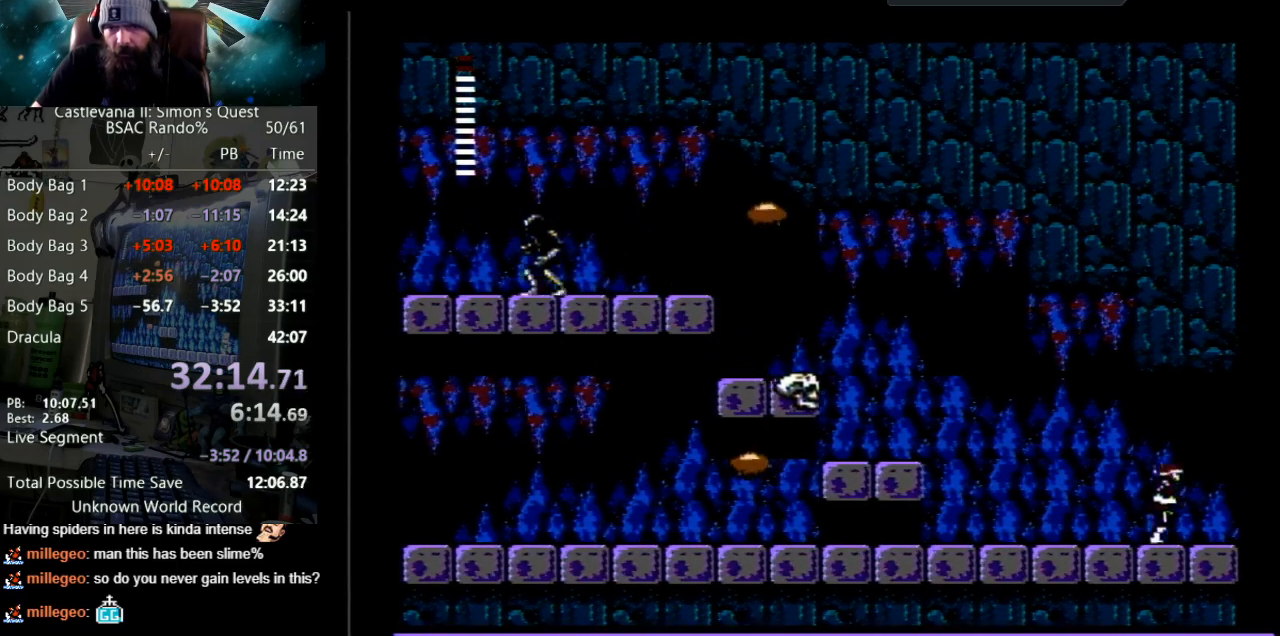
{"buttons": [], "events": [[83, "A", "down"], [367, "DPAD_RIGHT", "up"], [500, "A", "up"]]}
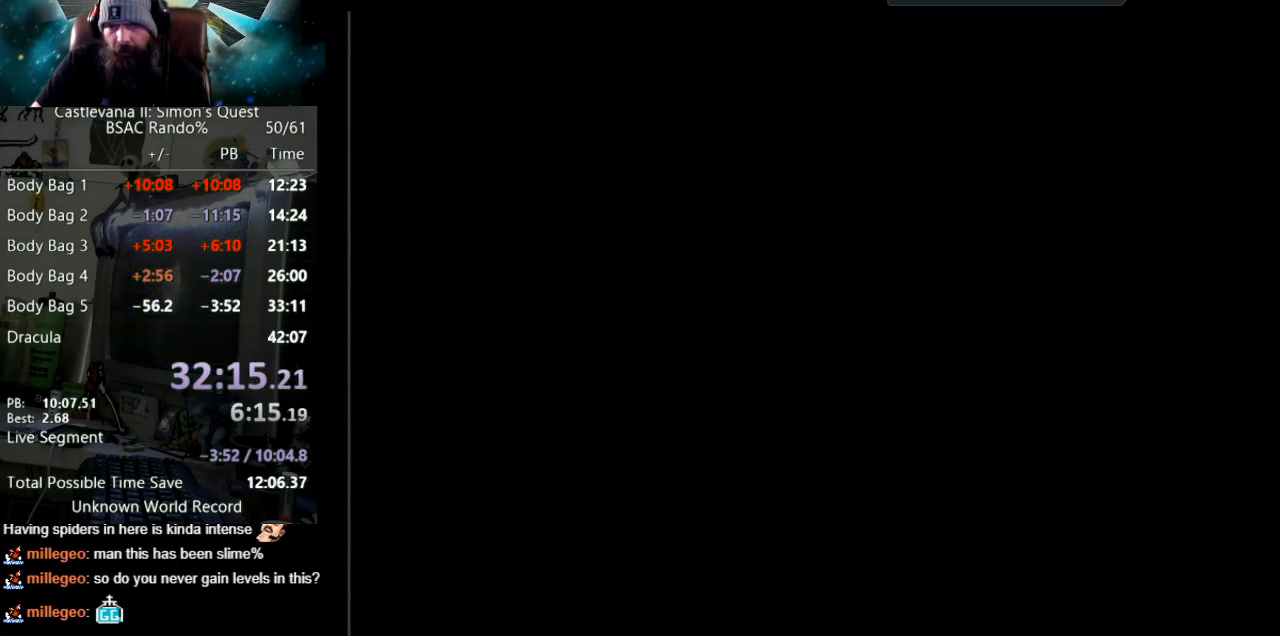
{"buttons": ["DPAD_RIGHT"], "events": [[17, "DPAD_RIGHT", "down"]]}
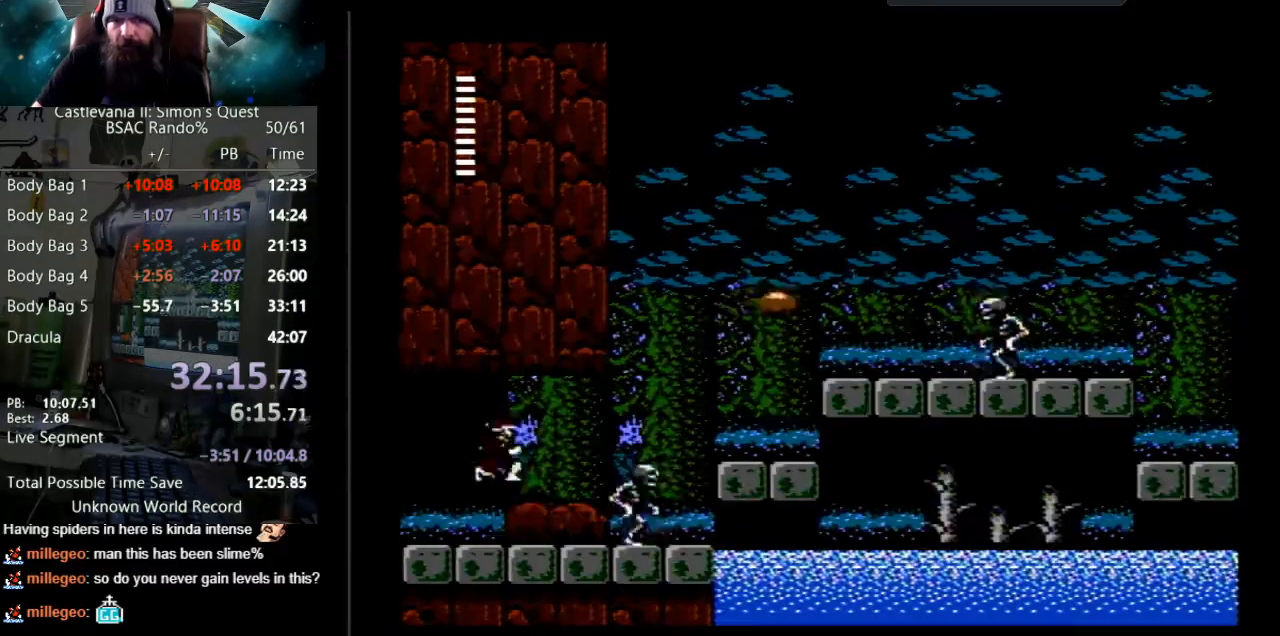
{"buttons": [], "events": [[167, "DPAD_RIGHT", "up"], [167, "DPAD_UP", "down"], [217, "B", "down"], [367, "B", "up"], [367, "DPAD_UP", "up"]]}
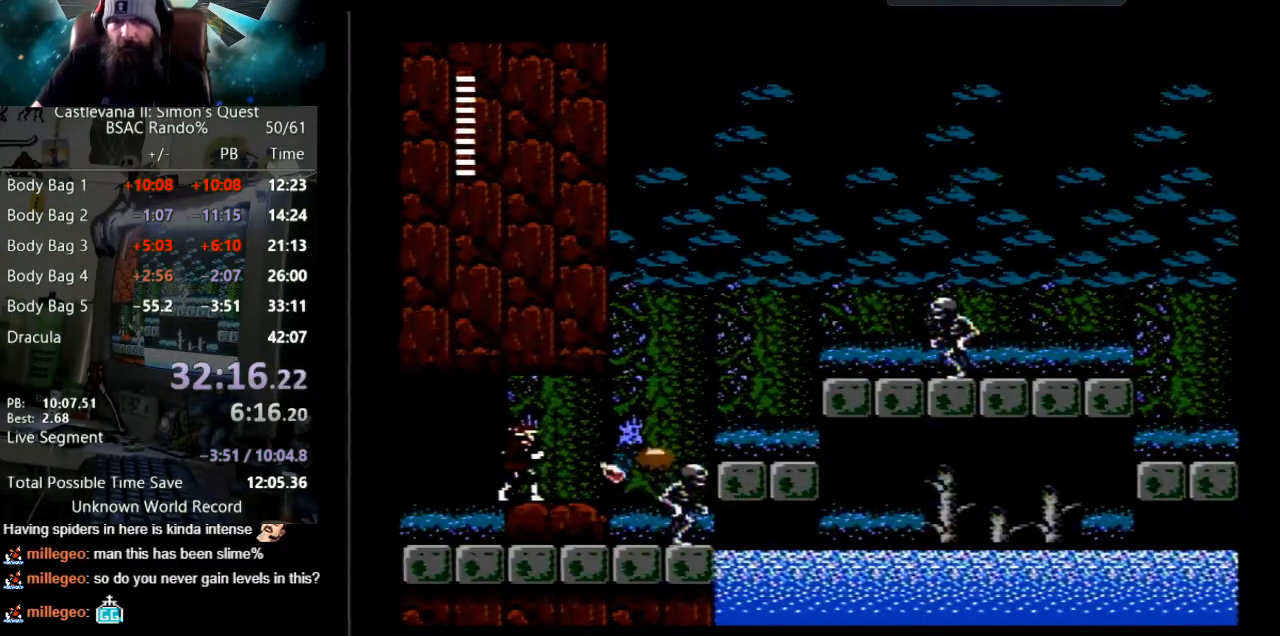
{"buttons": [], "events": []}
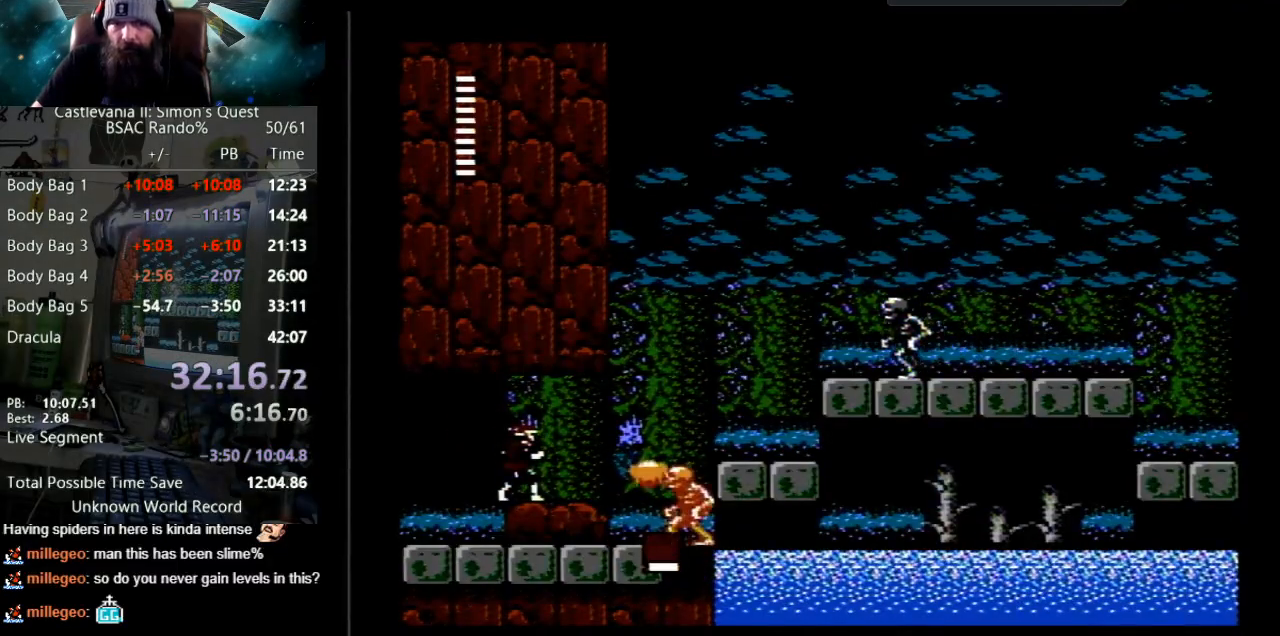
{"buttons": ["DPAD_DOWN"], "events": [[267, "B", "down"], [383, "DPAD_DOWN", "down"], [500, "B", "up"]]}
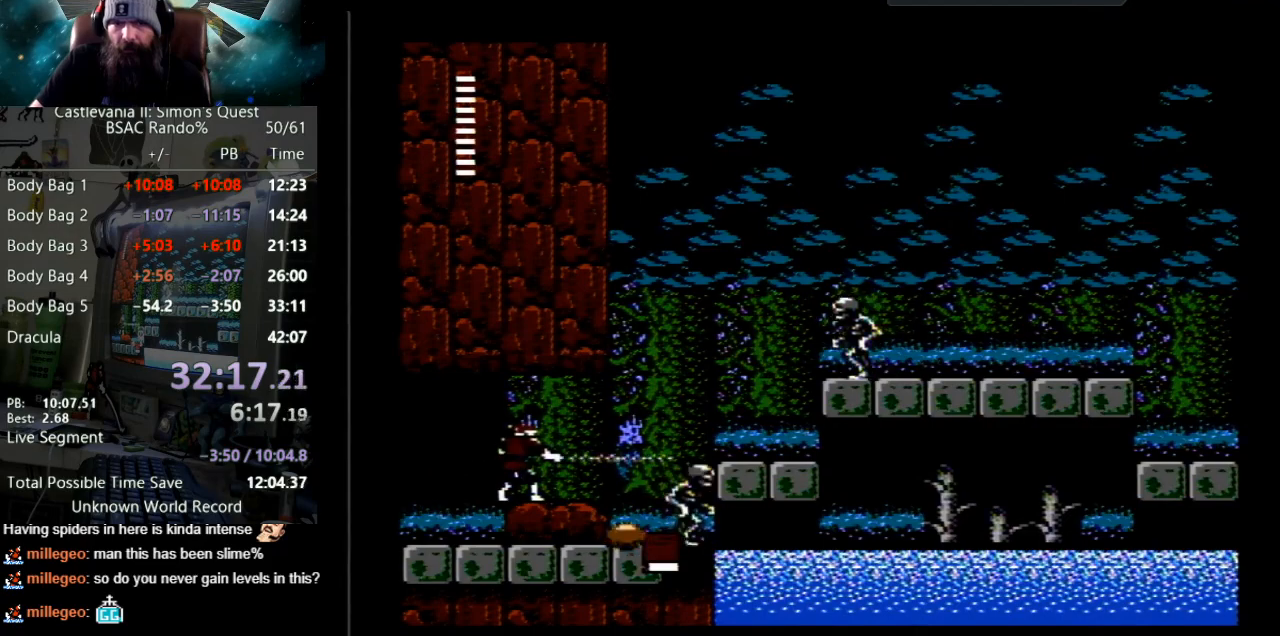
{"buttons": ["DPAD_DOWN"], "events": [[200, "B", "down"], [500, "B", "up"]]}
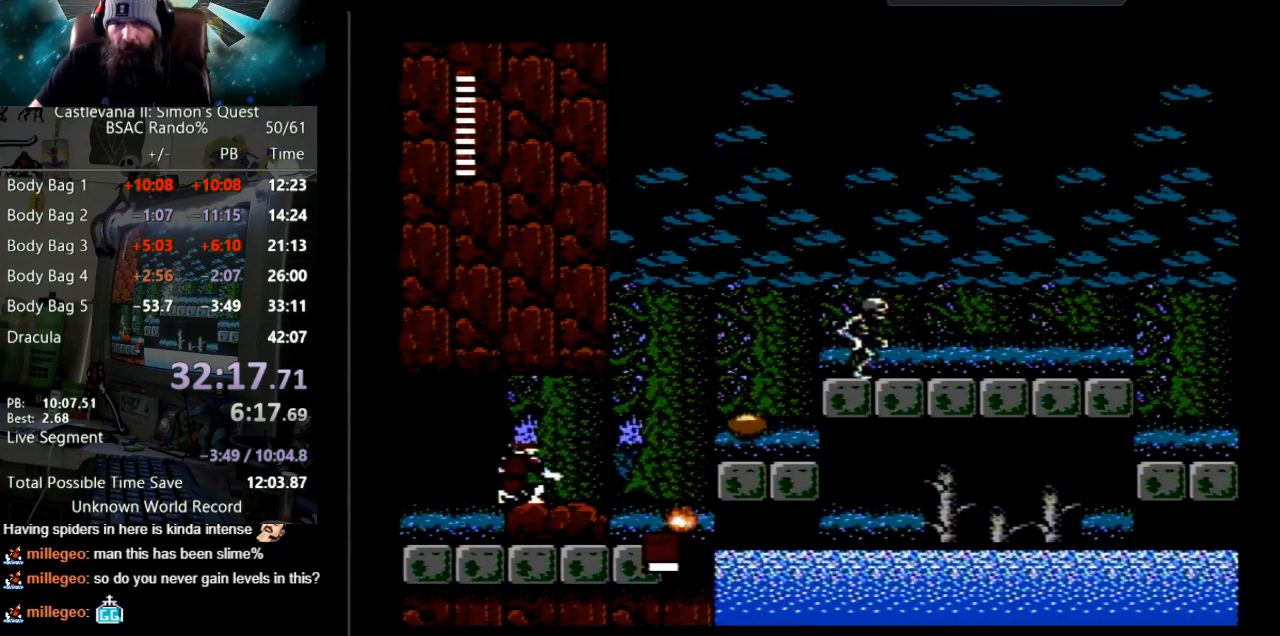
{"buttons": ["DPAD_RIGHT"], "events": [[67, "DPAD_DOWN", "up"], [83, "DPAD_RIGHT", "down"]]}
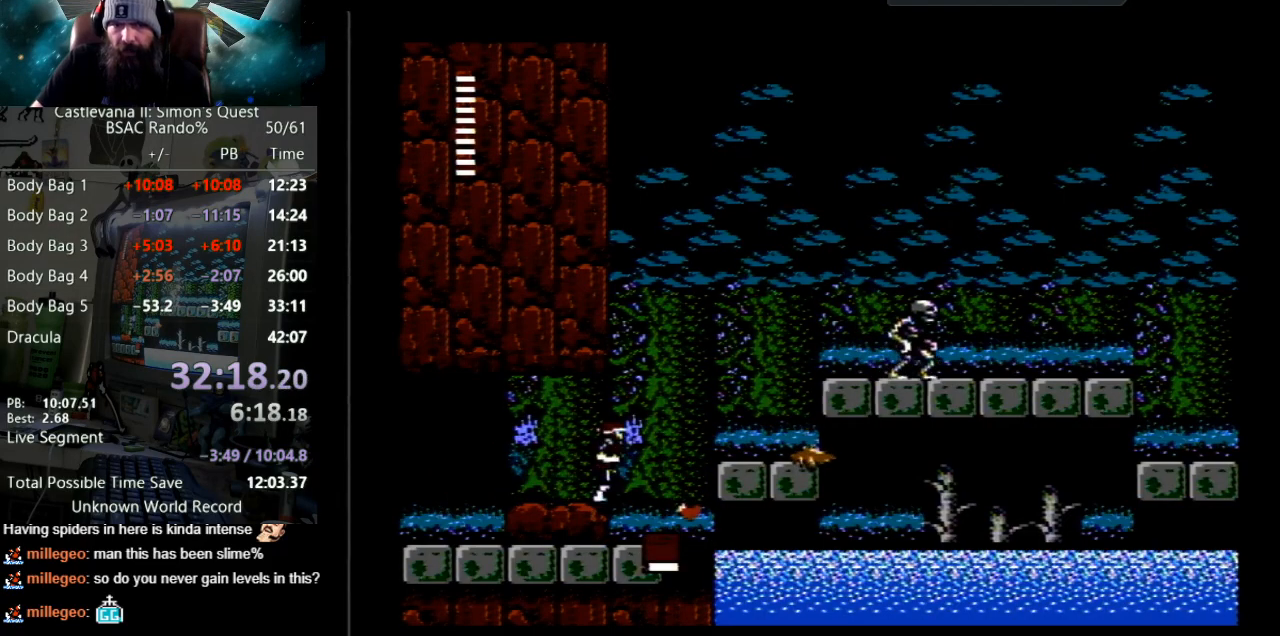
{"buttons": ["DPAD_RIGHT"], "events": []}
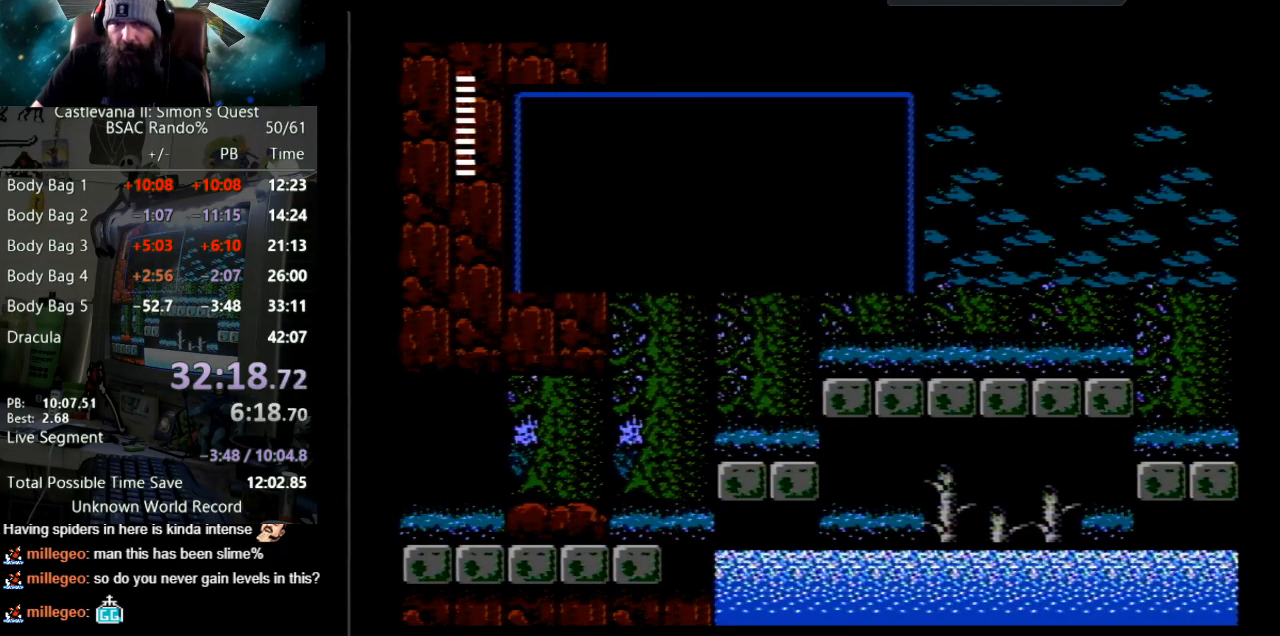
{"buttons": [], "events": [[17, "DPAD_RIGHT", "up"]]}
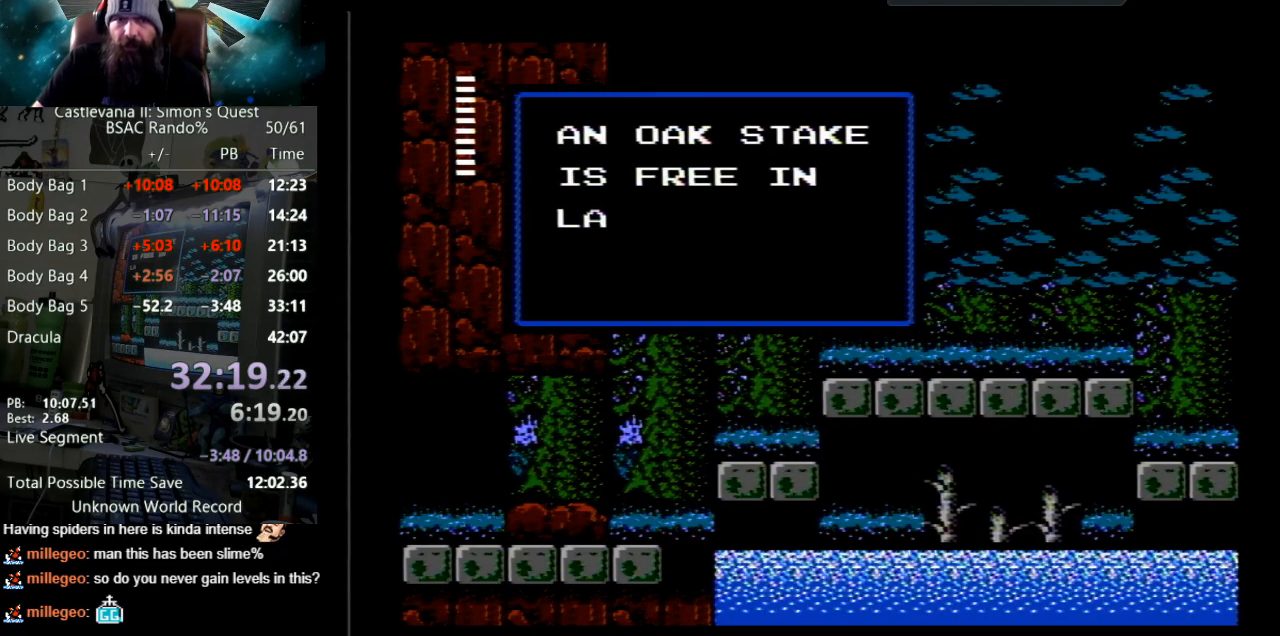
{"buttons": [], "events": []}
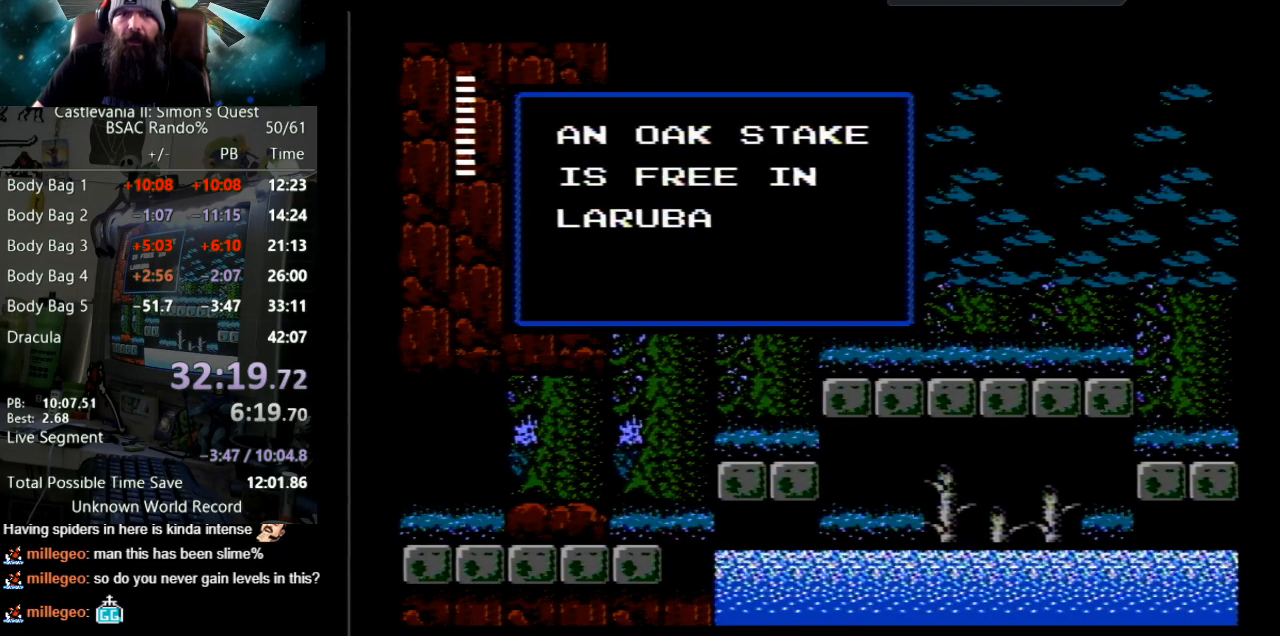
{"buttons": ["DPAD_RIGHT"], "events": [[200, "B", "down"], [350, "B", "up"], [350, "DPAD_RIGHT", "down"]]}
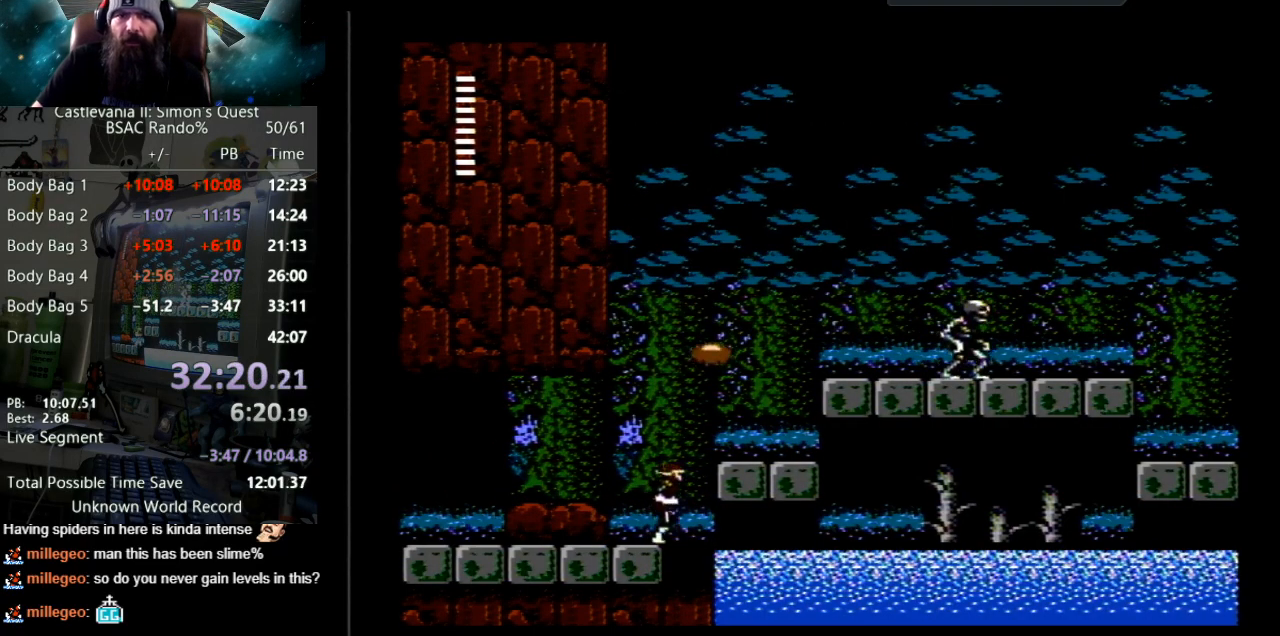
{"buttons": ["DPAD_RIGHT"], "events": [[117, "A", "down"], [367, "A", "up"]]}
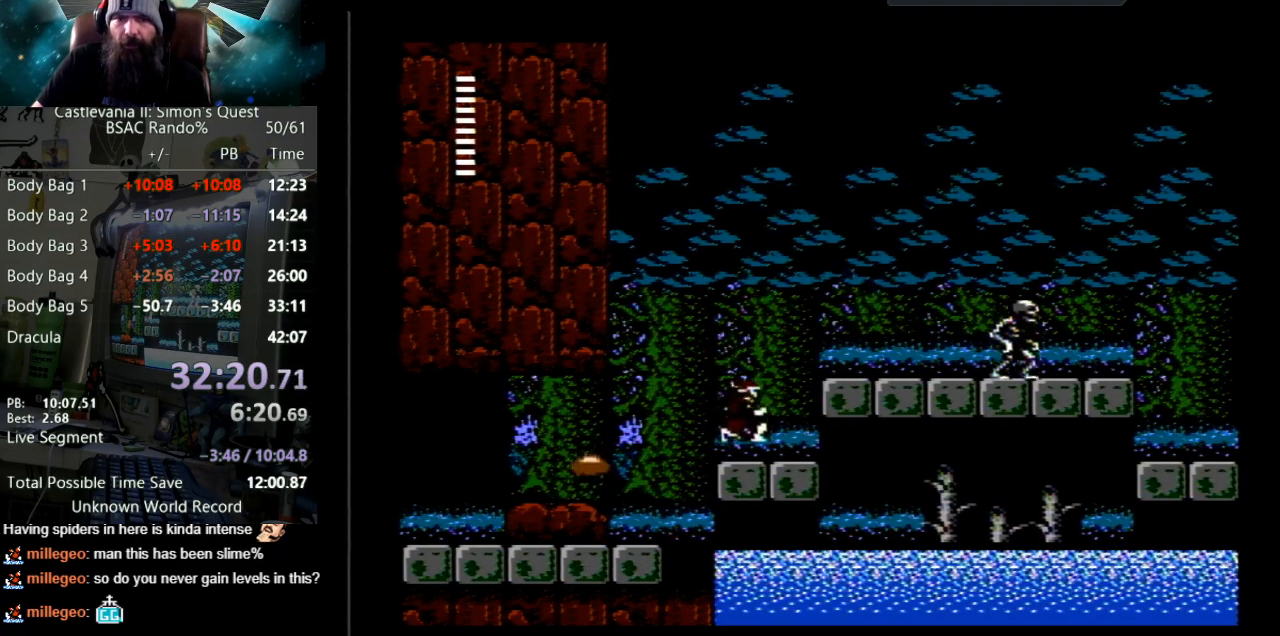
{"buttons": ["DPAD_RIGHT"], "events": [[183, "A", "down"], [417, "A", "up"]]}
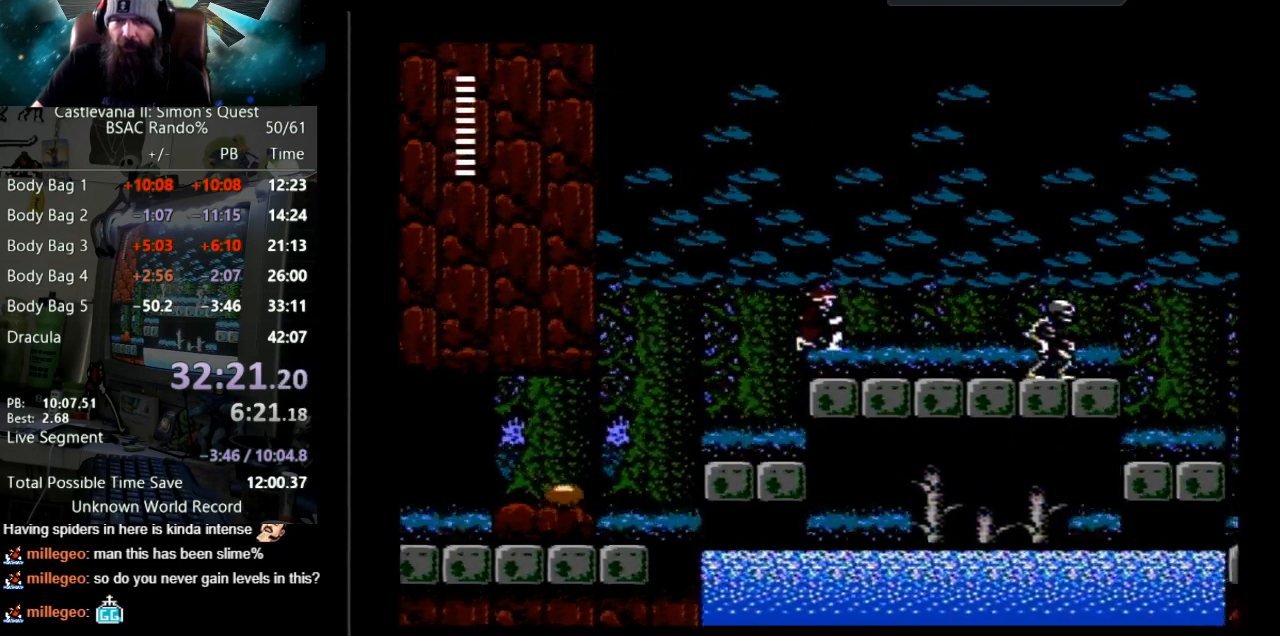
{"buttons": ["DPAD_RIGHT"], "events": [[267, "A", "down"], [450, "A", "up"]]}
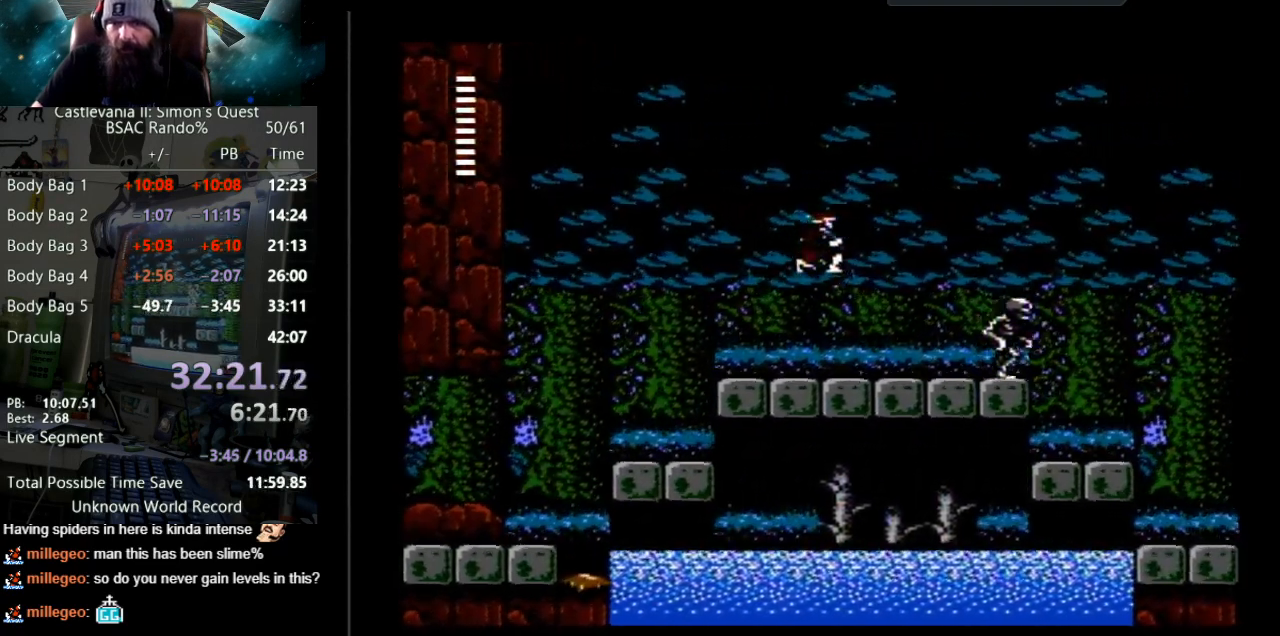
{"buttons": [], "events": [[167, "B", "down"], [400, "DPAD_RIGHT", "up"], [467, "B", "up"]]}
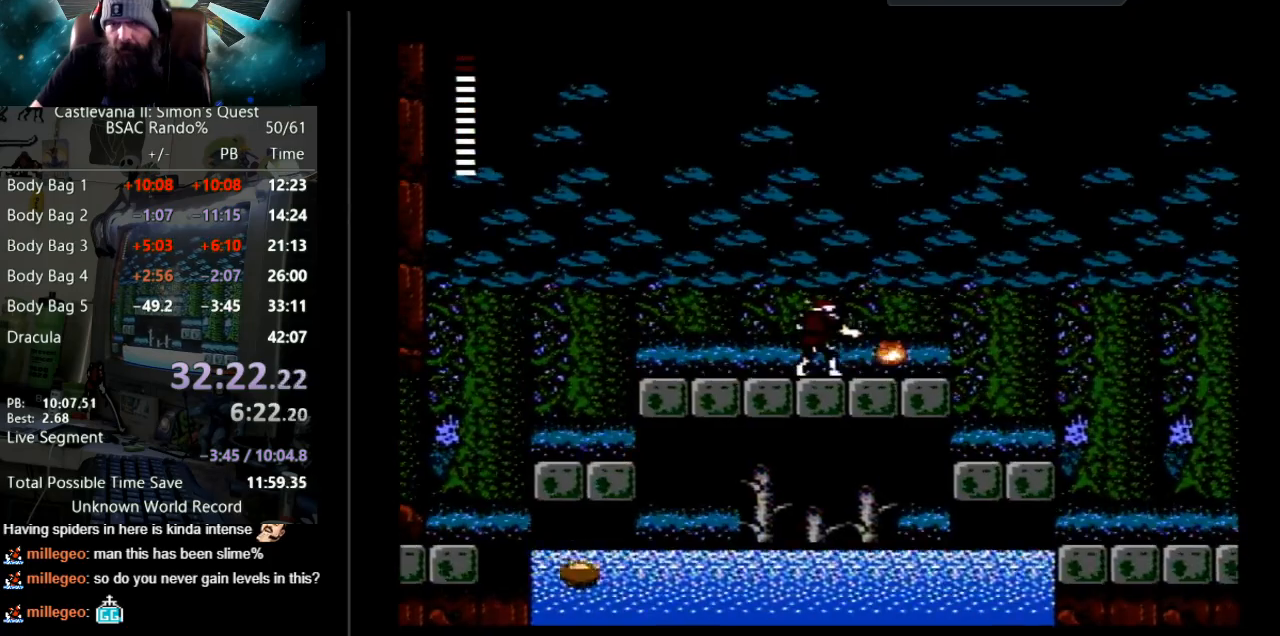
{"buttons": ["DPAD_RIGHT"], "events": [[183, "DPAD_RIGHT", "down"]]}
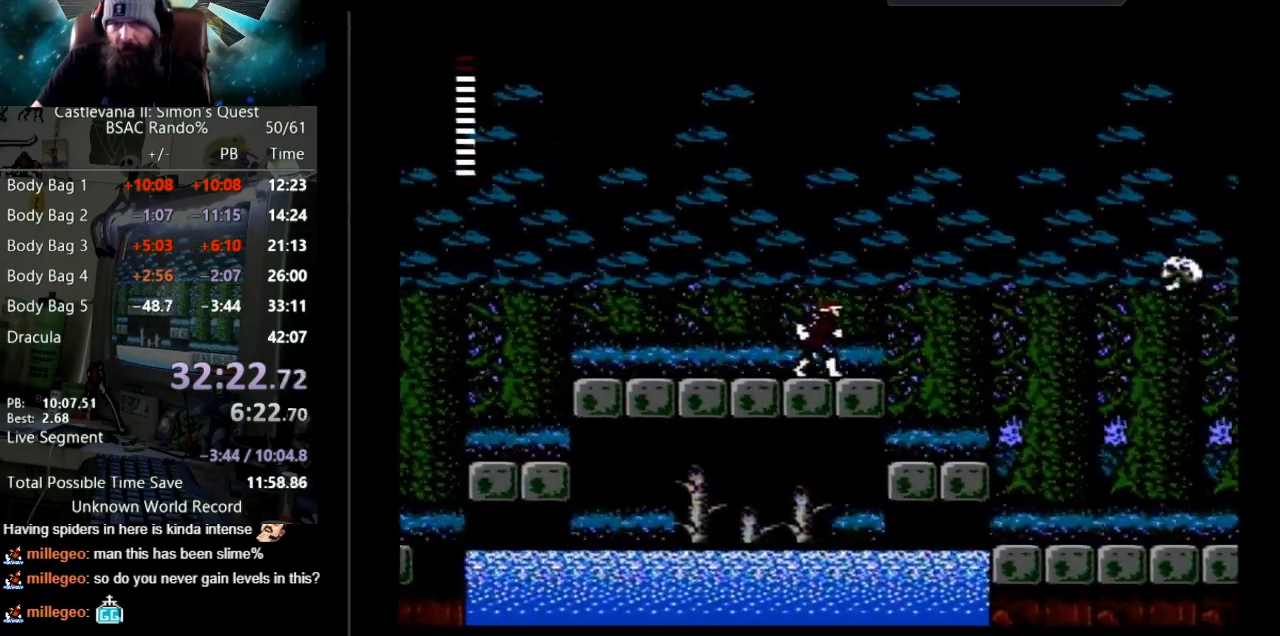
{"buttons": ["A", "DPAD_RIGHT"], "events": [[317, "A", "down"]]}
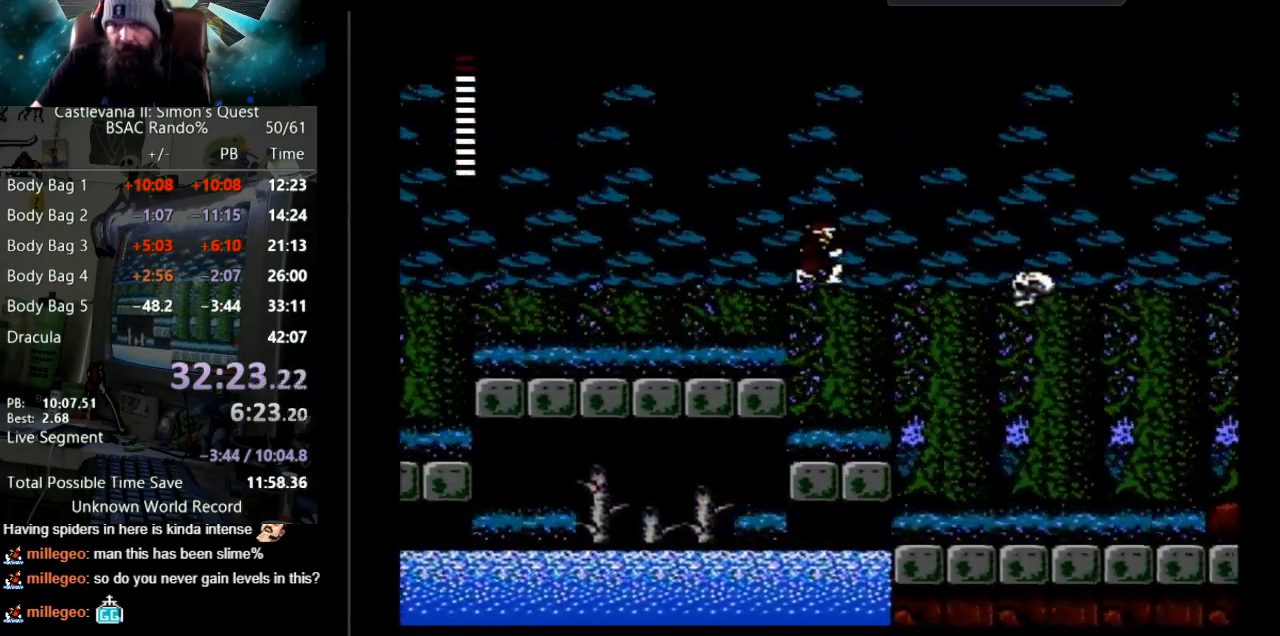
{"buttons": ["B", "DPAD_RIGHT"], "events": [[33, "A", "up"], [200, "B", "down"], [300, "DPAD_RIGHT", "up"], [433, "DPAD_RIGHT", "down"]]}
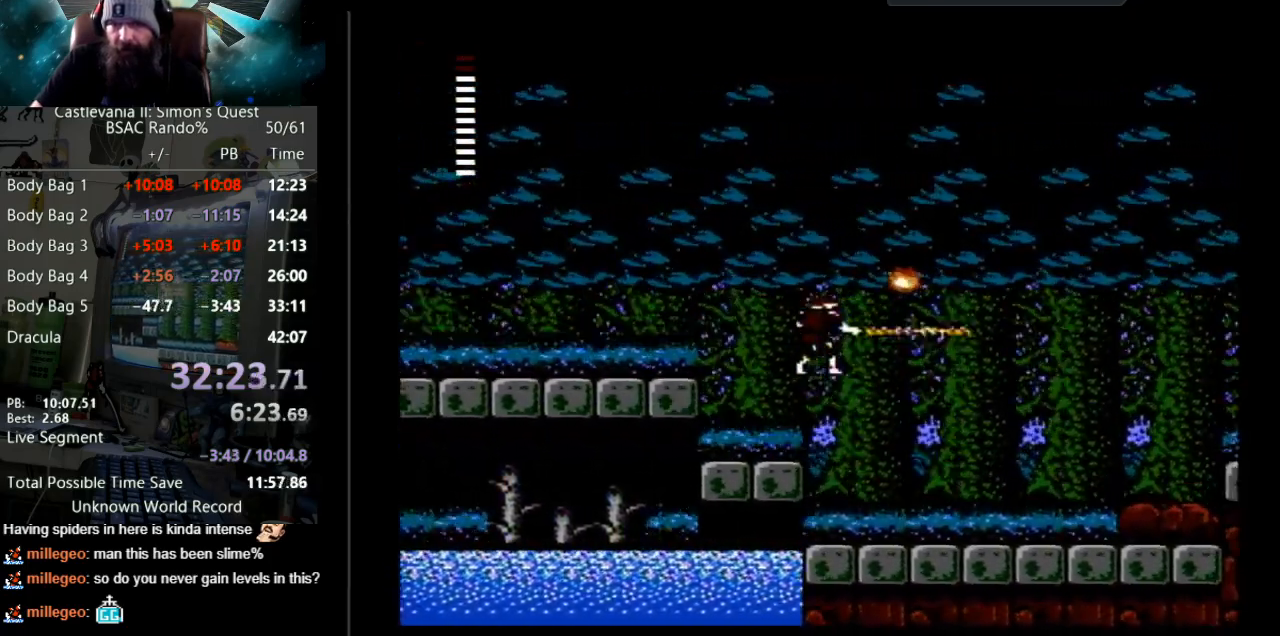
{"buttons": ["DPAD_RIGHT"], "events": [[50, "B", "up"]]}
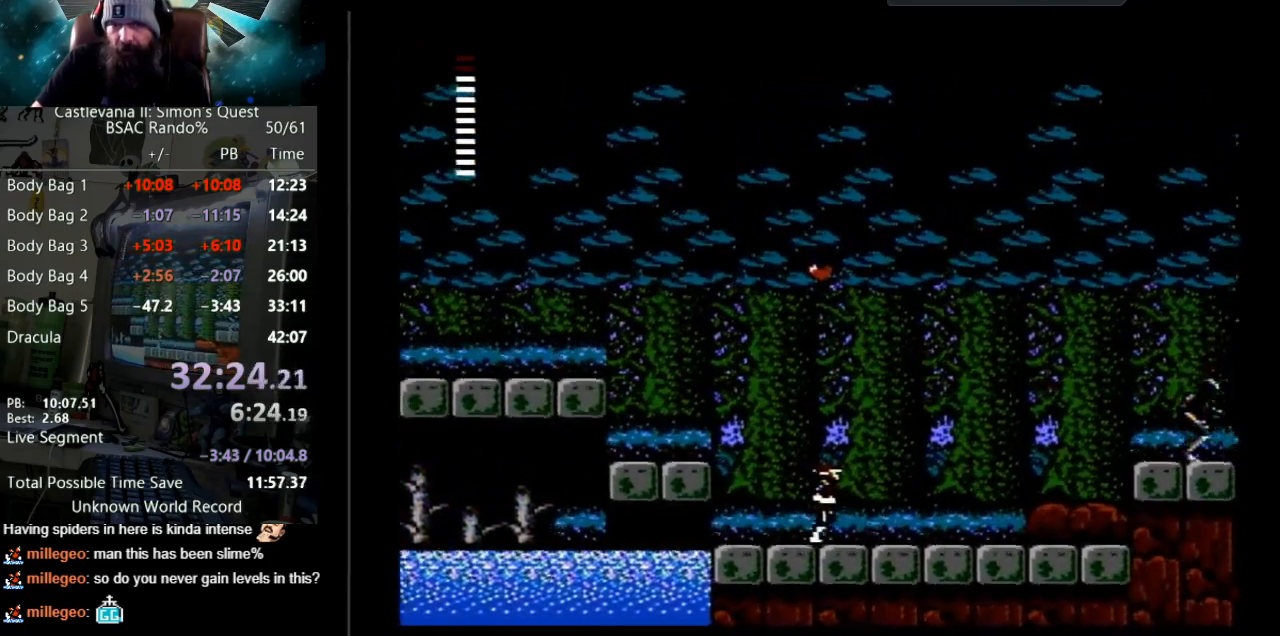
{"buttons": ["DPAD_RIGHT"], "events": []}
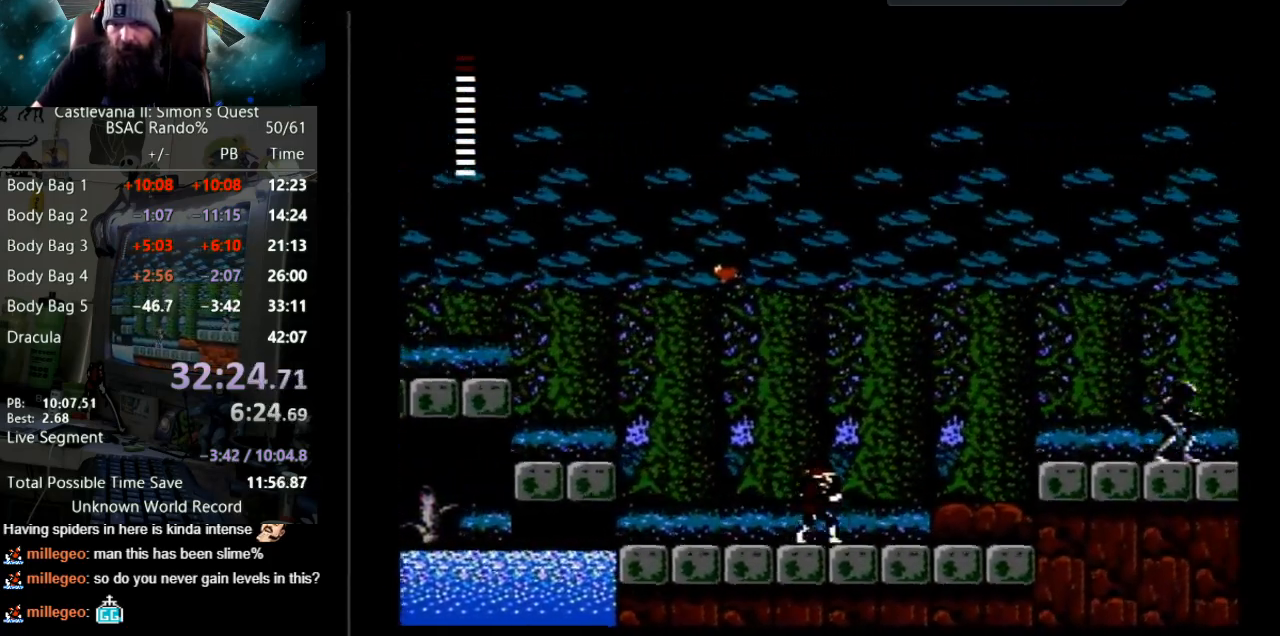
{"buttons": ["DPAD_RIGHT"], "events": [[50, "A", "down"], [200, "A", "up"]]}
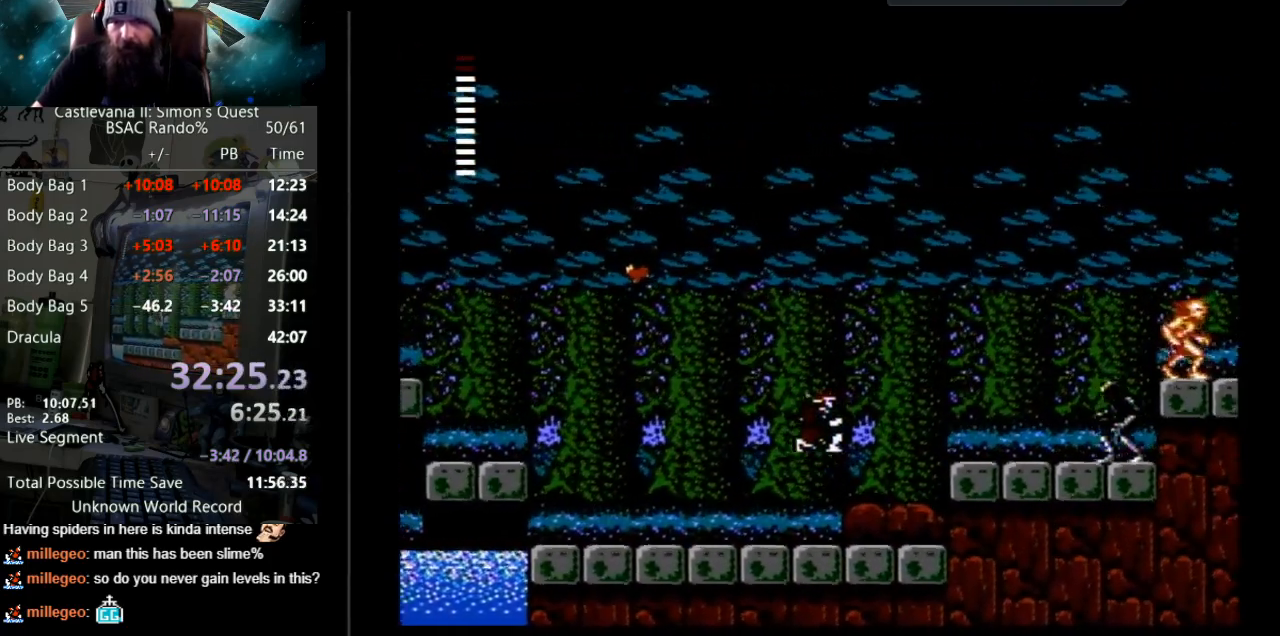
{"buttons": ["DPAD_RIGHT"], "events": []}
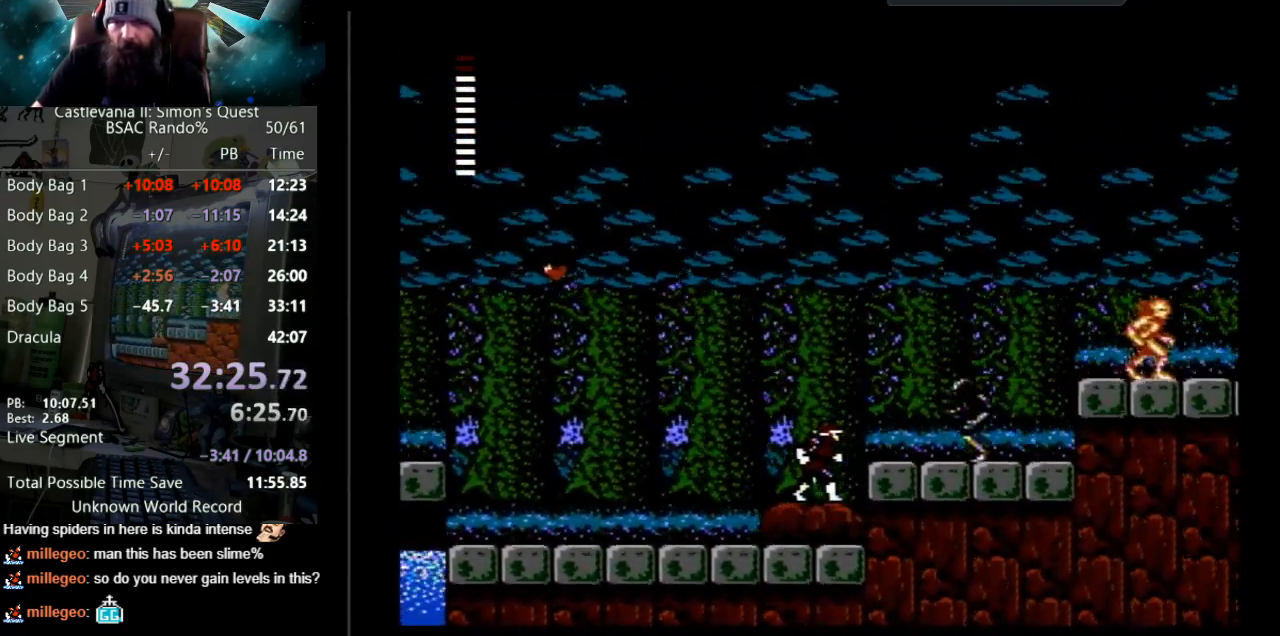
{"buttons": [], "events": [[83, "B", "down"], [83, "DPAD_RIGHT", "up"], [333, "B", "up"]]}